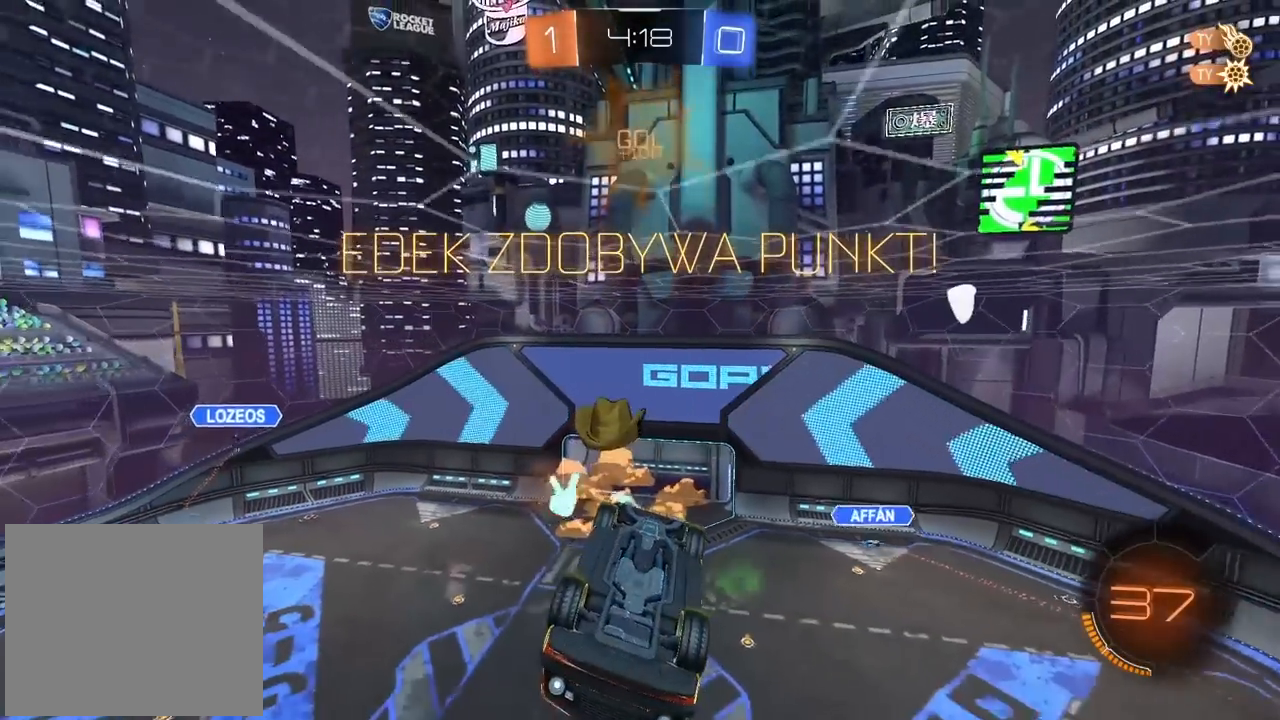
Gameplay with a controller (PlayStation layout); each line is a JSON object with the inputs held at the frame after it (dt_ms = milliseconds from this image to that frame). "events" lists button and stick changes between this image and that frame as [ms after this image, input, new state], when the widget could be followed in between.
{"dt_ms": 500, "buttons": ["CROSS"], "left_stick": "center", "right_stick": "center", "events": [[150, "CROSS", "down"], [283, "CROSS", "up"], [450, "CROSS", "down"]]}
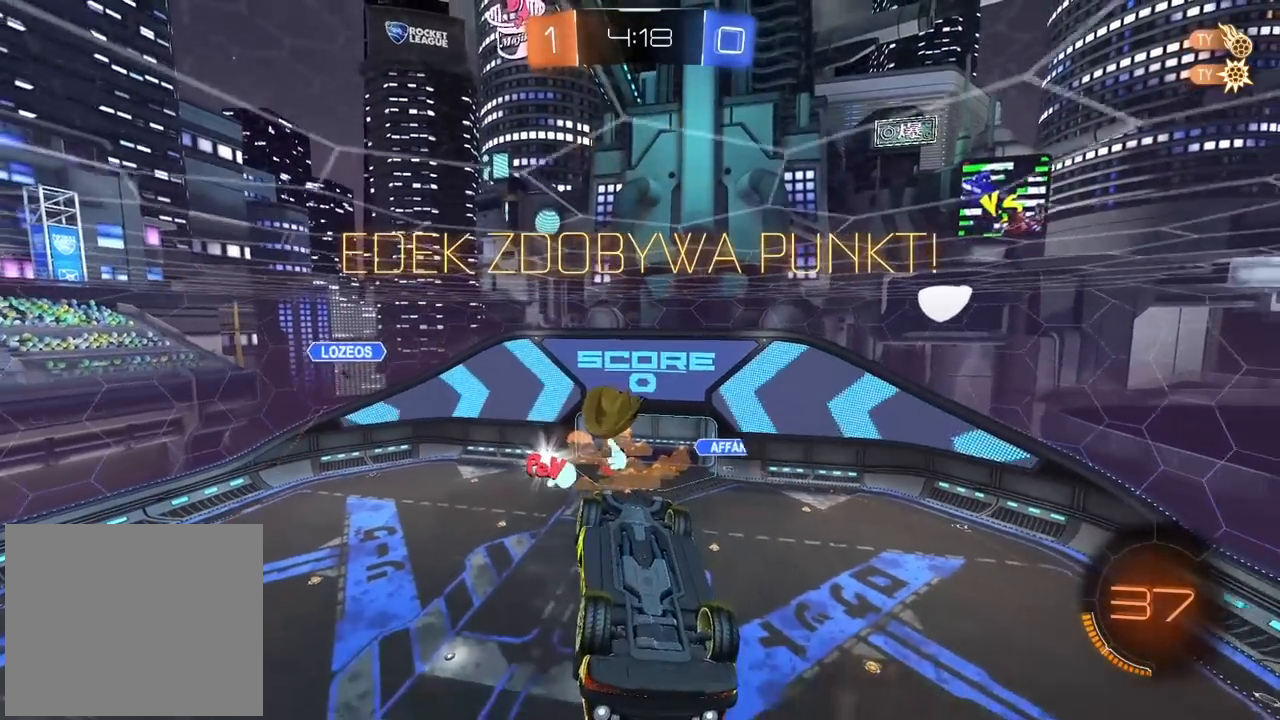
{"dt_ms": 500, "buttons": ["CROSS"], "left_stick": "center", "right_stick": "center", "events": [[83, "CROSS", "up"], [183, "CROSS", "down"], [317, "CROSS", "up"], [400, "CROSS", "down"]]}
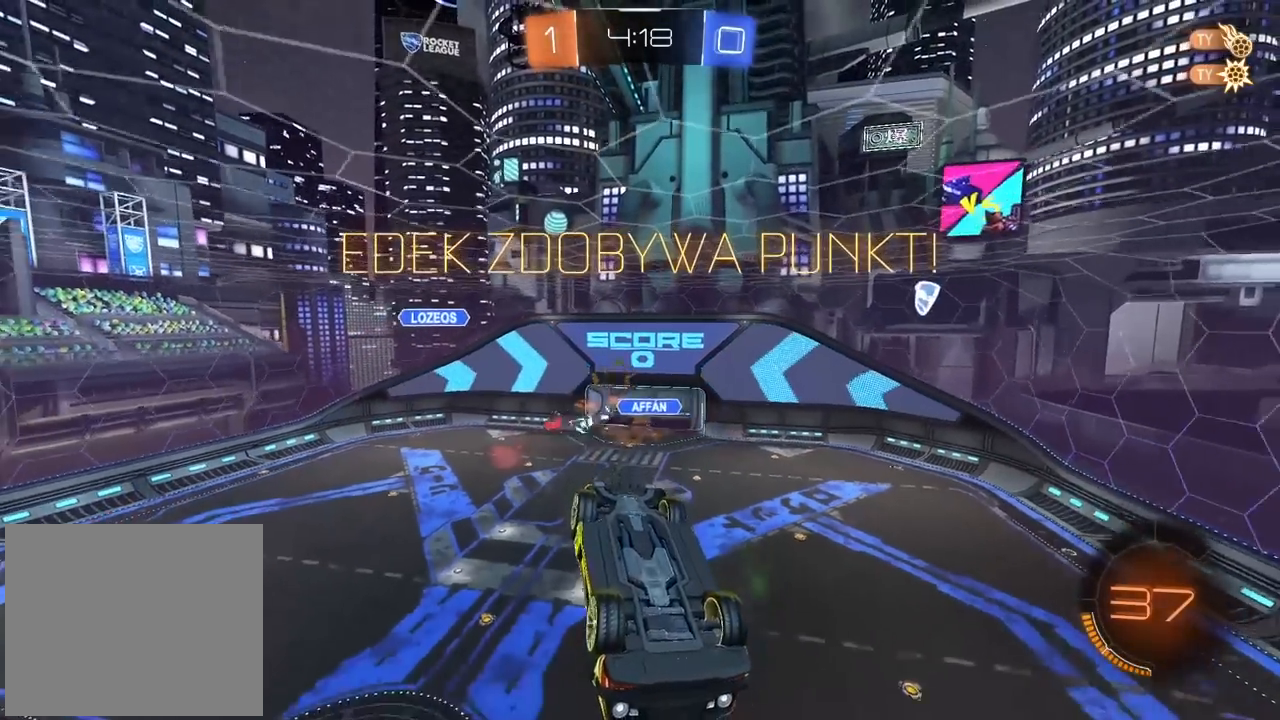
{"dt_ms": 500, "buttons": [], "left_stick": "center", "right_stick": "center", "events": [[17, "CROSS", "up"], [100, "CROSS", "down"], [200, "CROSS", "up"], [333, "CROSS", "down"], [433, "CROSS", "up"]]}
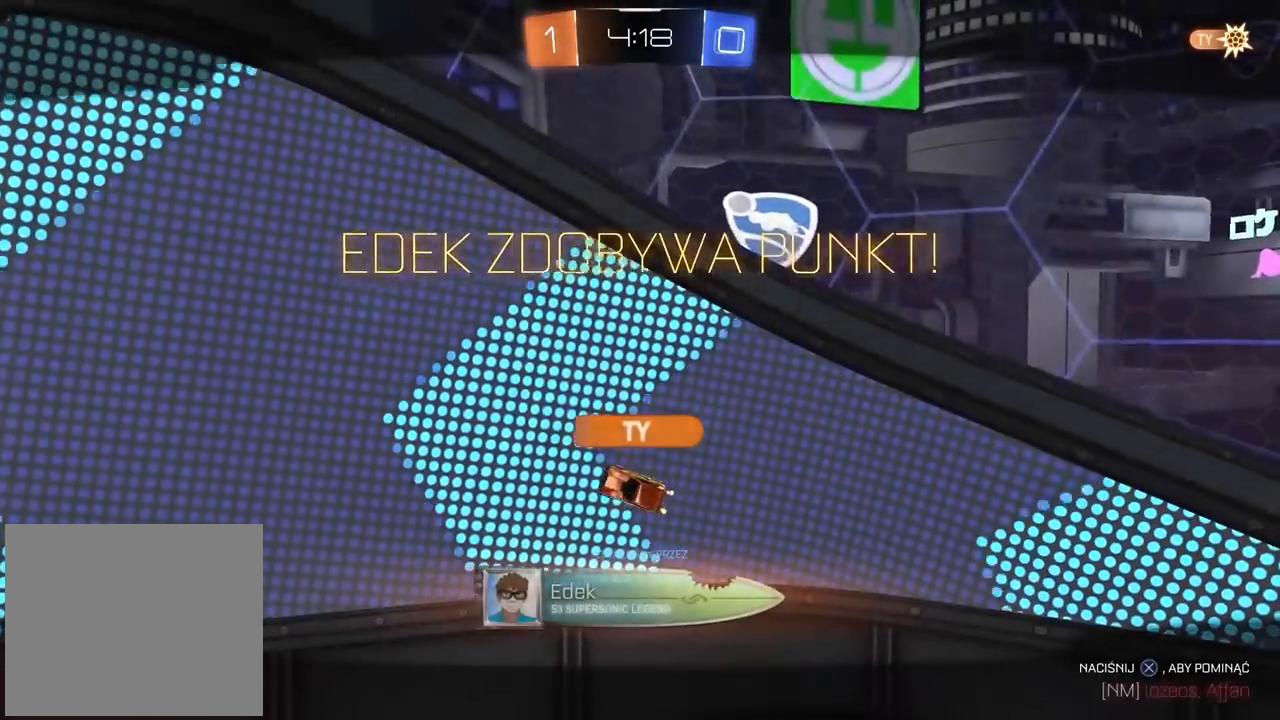
{"dt_ms": 500, "buttons": [], "left_stick": "center", "right_stick": "center", "events": [[17, "CROSS", "down"], [117, "CROSS", "up"]]}
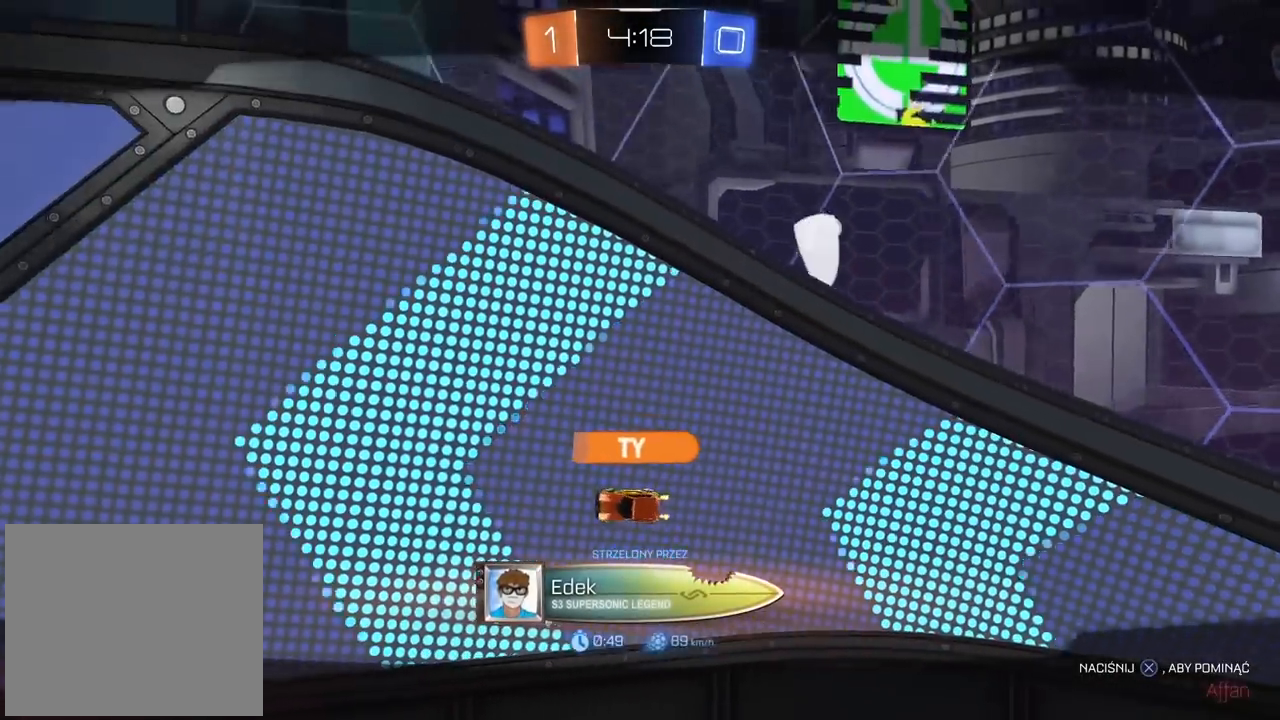
{"dt_ms": 500, "buttons": [], "left_stick": "center", "right_stick": "left", "events": [[300, "right_stick", "left"]]}
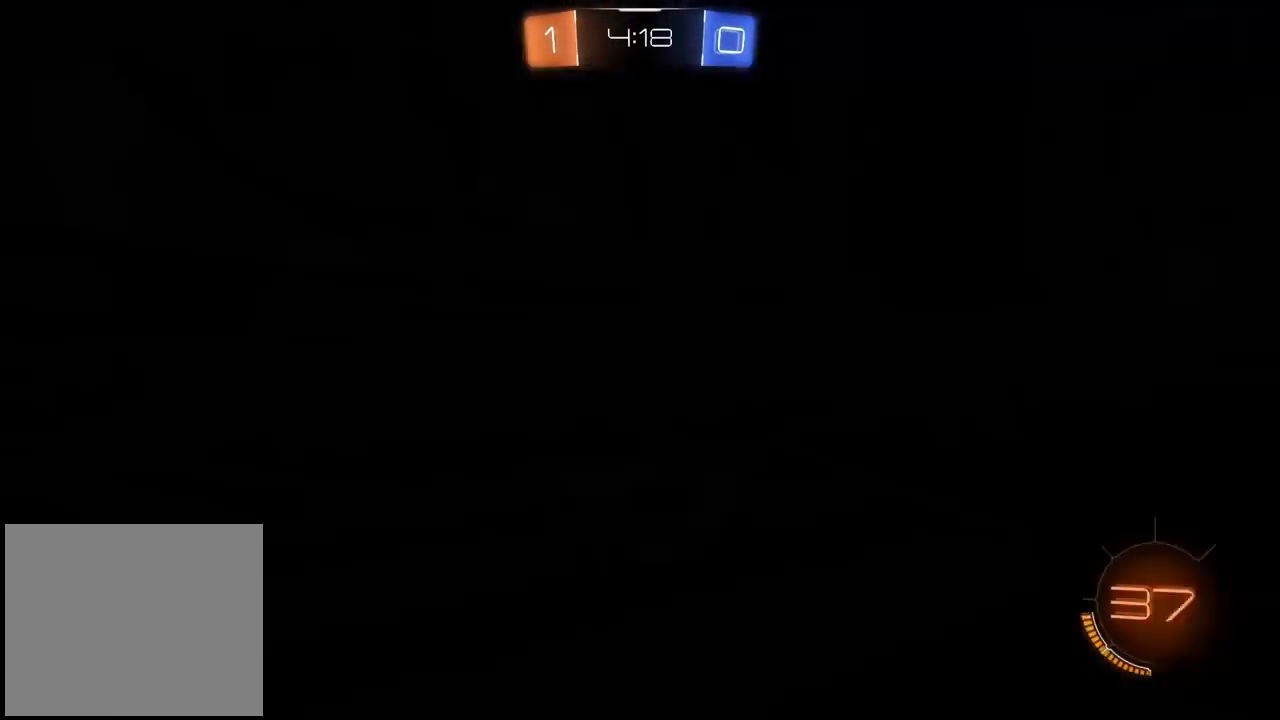
{"dt_ms": 500, "buttons": [], "left_stick": "center", "right_stick": "center", "events": [[300, "right_stick", "center"]]}
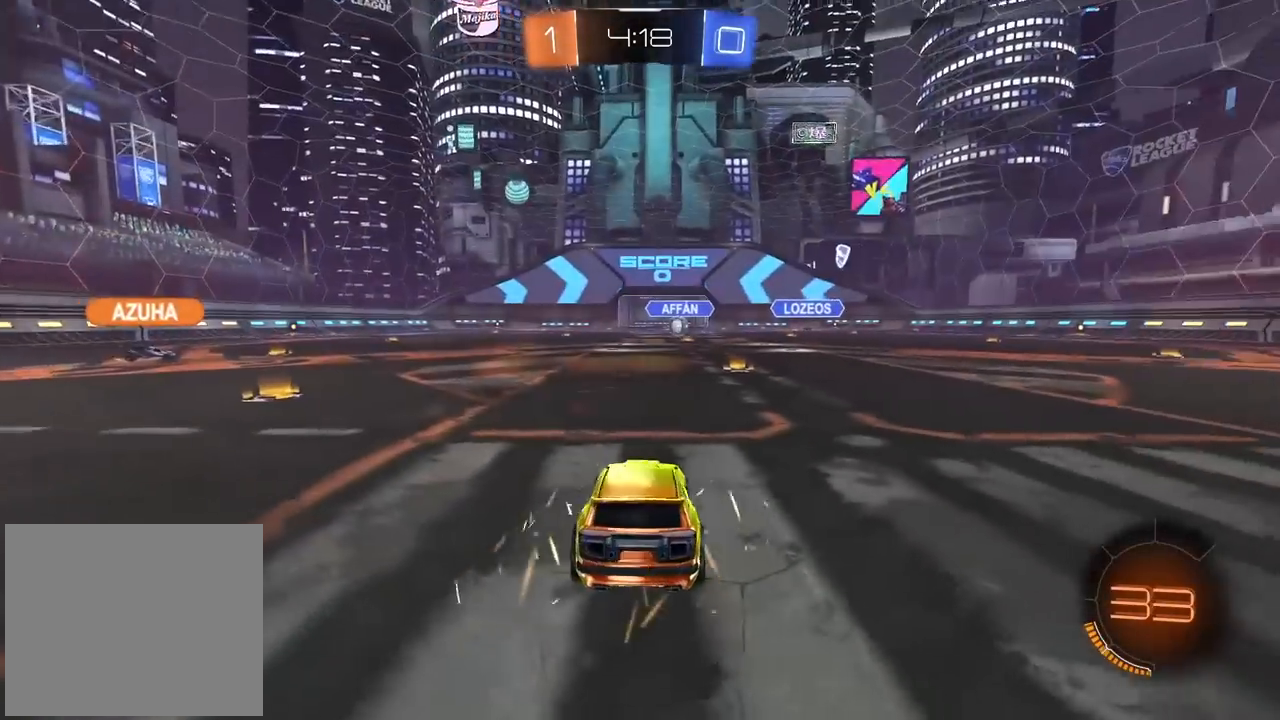
{"dt_ms": 500, "buttons": [], "left_stick": "center", "right_stick": "center", "events": []}
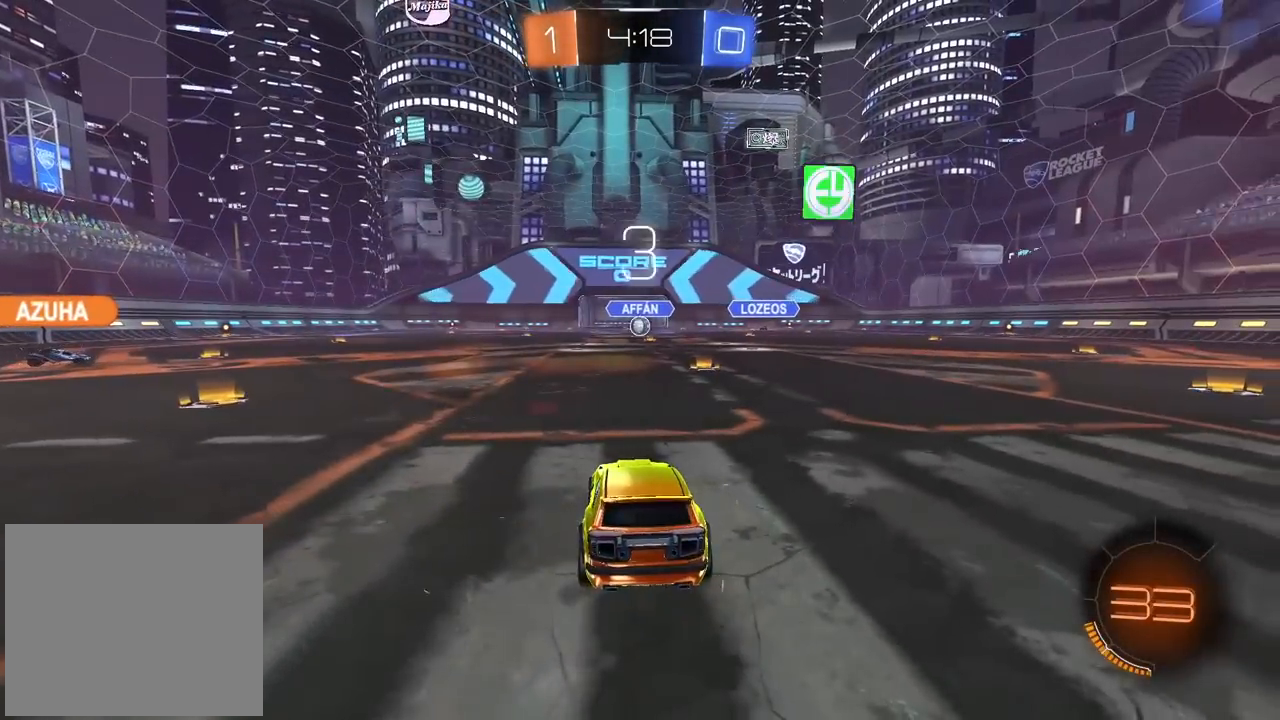
{"dt_ms": 500, "buttons": [], "left_stick": "center", "right_stick": "center", "events": [[117, "TRIANGLE", "down"], [200, "TRIANGLE", "up"], [267, "TRIANGLE", "down"], [350, "TRIANGLE", "up"]]}
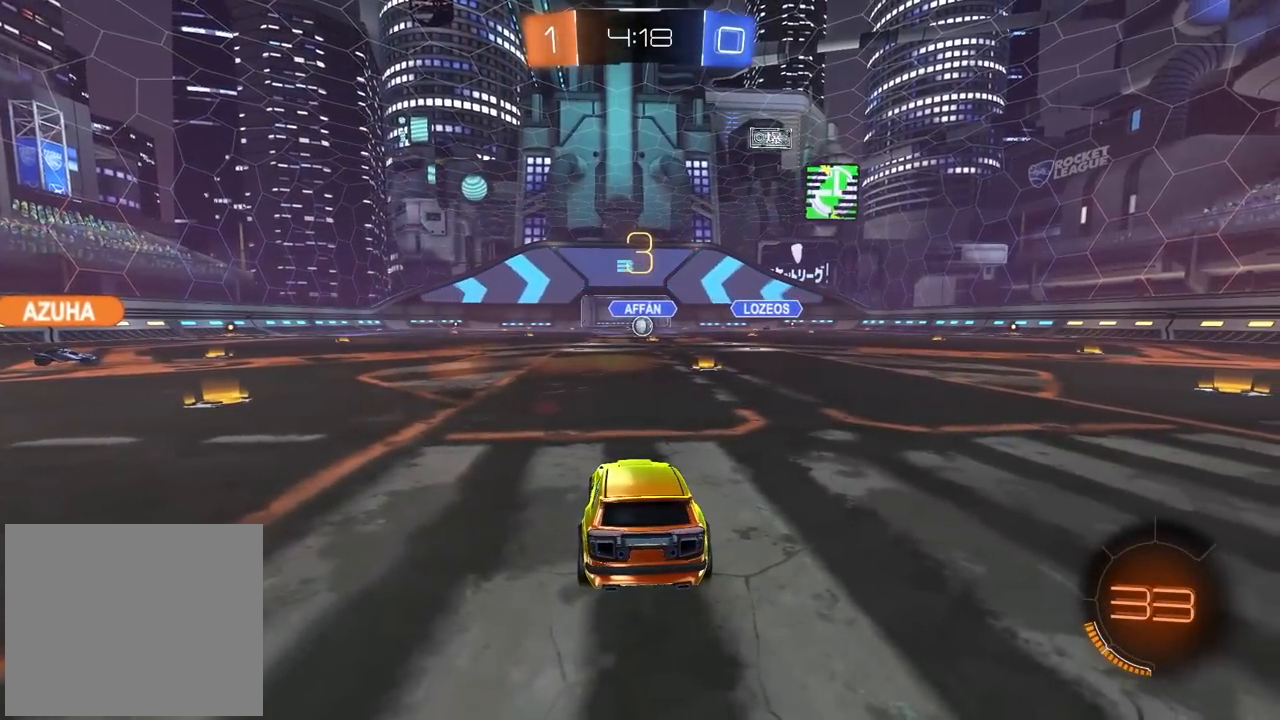
{"dt_ms": 500, "buttons": ["R2"], "left_stick": "center", "right_stick": "center", "events": [[283, "R2", "down"]]}
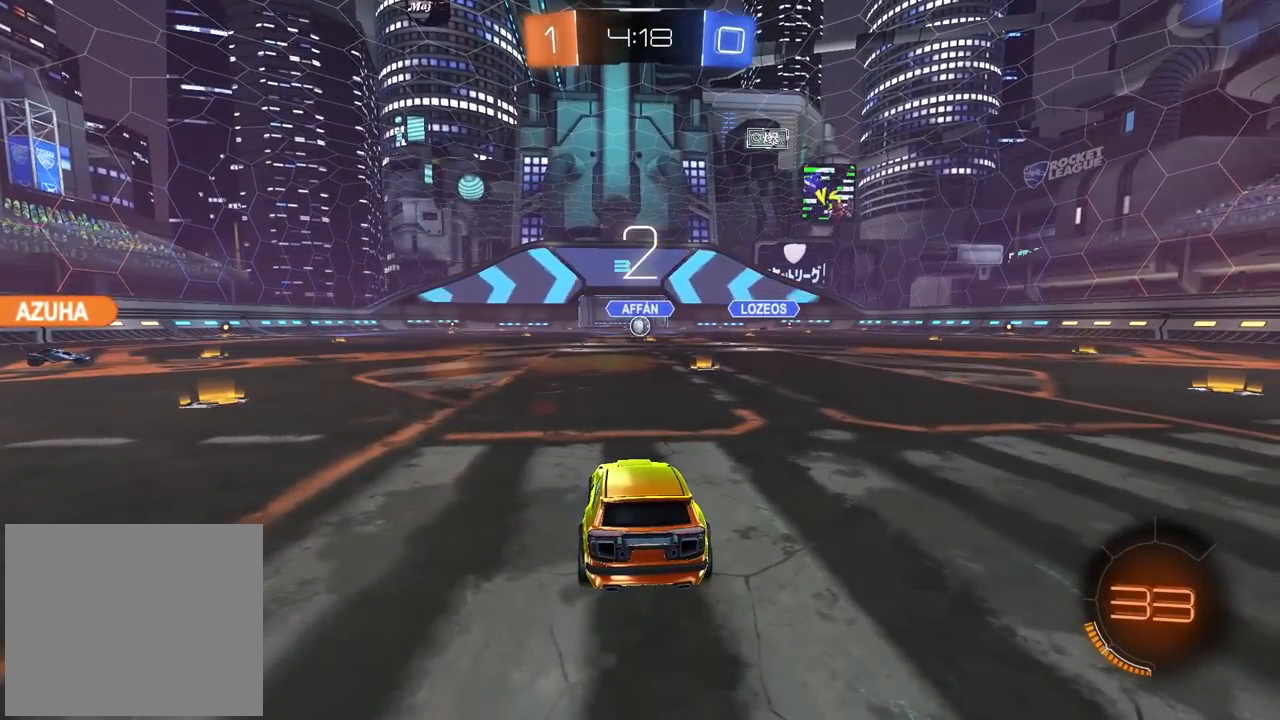
{"dt_ms": 500, "buttons": ["R2"], "left_stick": "left", "right_stick": "center", "events": [[383, "left_stick", "left"]]}
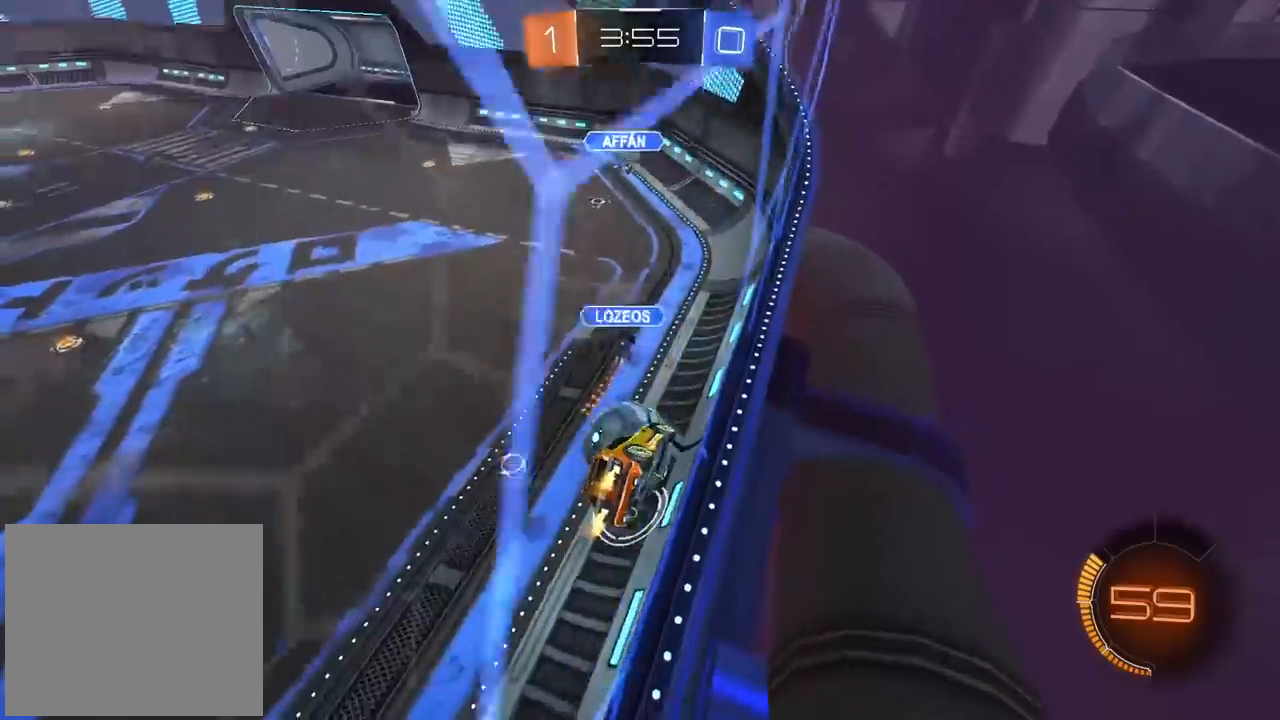
{"dt_ms": 500, "buttons": ["CIRCLE", "TRIANGLE", "R2"], "left_stick": "left", "right_stick": "center", "events": [[67, "left_stick", "center"], [150, "left_stick", "left"], [217, "left_stick", "center"], [283, "left_stick", "left"], [350, "CIRCLE", "down"], [433, "TRIANGLE", "down"]]}
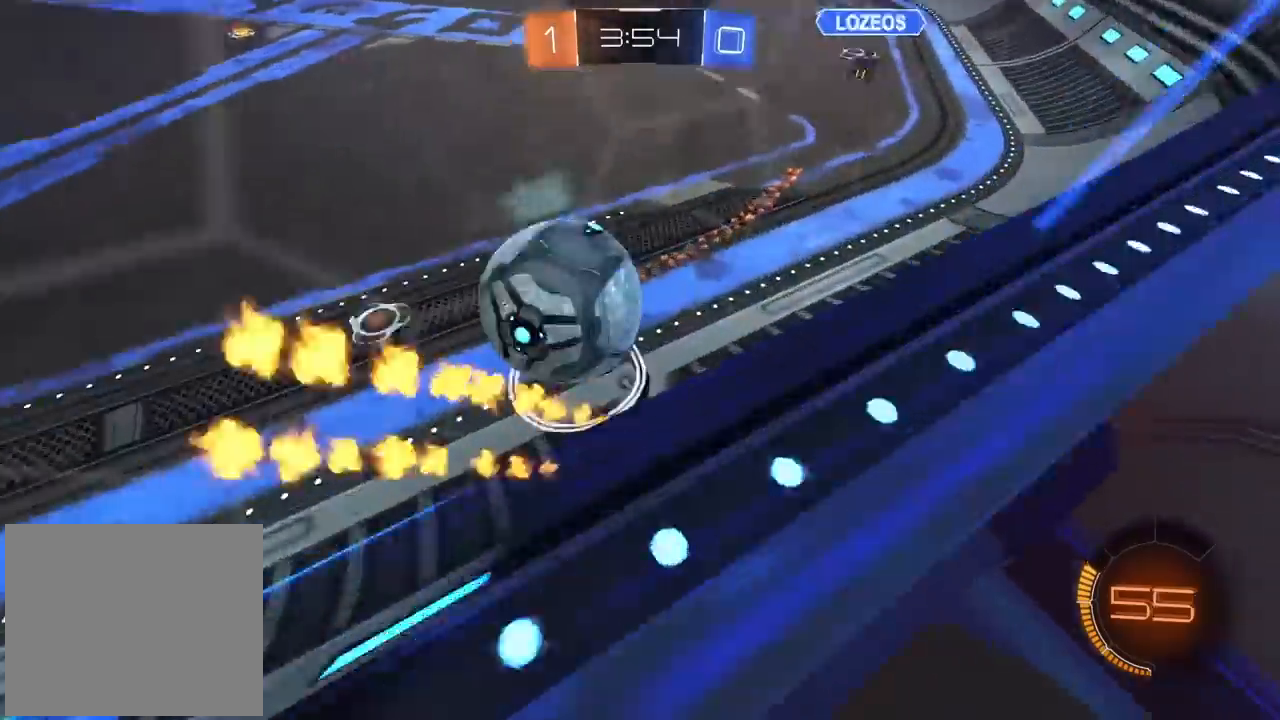
{"dt_ms": 500, "buttons": [], "left_stick": "center", "right_stick": "center", "events": [[133, "TRIANGLE", "up"], [267, "left_stick", "right"], [300, "CIRCLE", "up"], [333, "left_stick", "center"], [350, "CIRCLE", "down"], [383, "CIRCLE", "up"], [467, "R2", "up"]]}
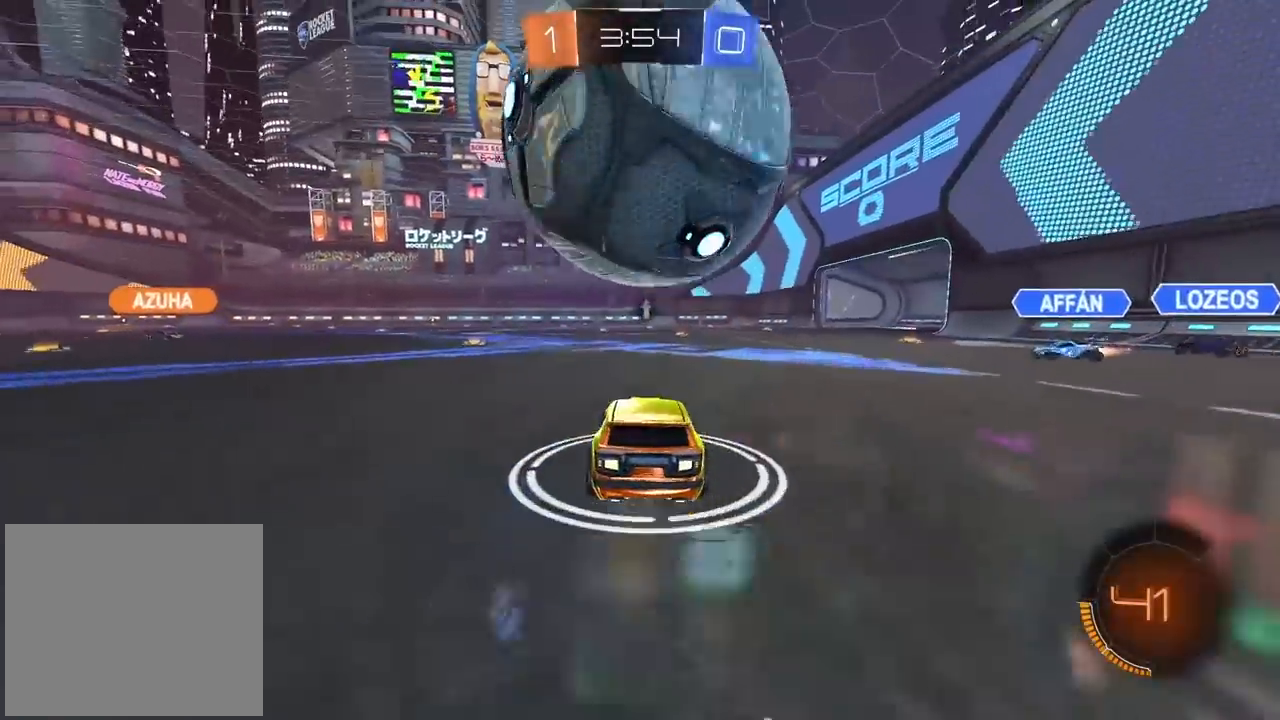
{"dt_ms": 500, "buttons": [], "left_stick": "up-right", "right_stick": "center", "events": [[50, "L2", "down"], [67, "CROSS", "down"], [67, "left_stick", "down-left"], [167, "left_stick", "up"], [183, "CROSS", "up"], [233, "CROSS", "down"], [283, "left_stick", "up-right"], [367, "CROSS", "up"], [467, "L2", "up"]]}
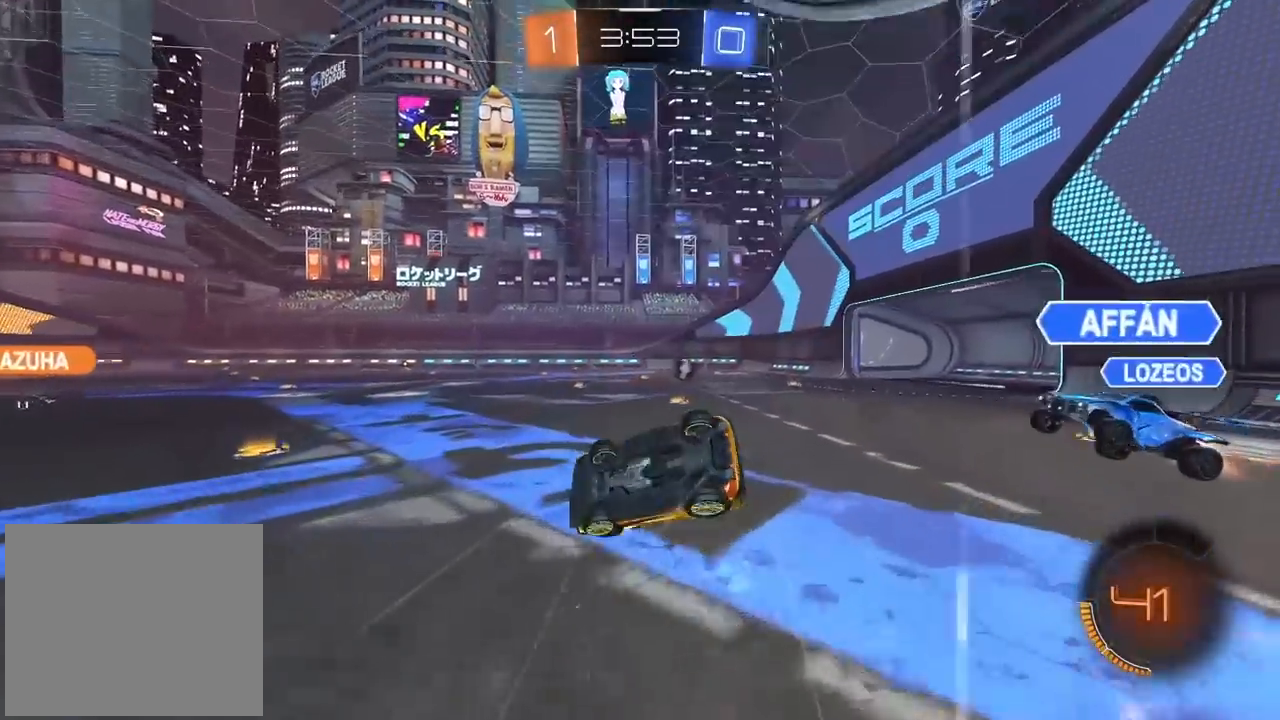
{"dt_ms": 500, "buttons": [], "left_stick": "up-right", "right_stick": "center", "events": []}
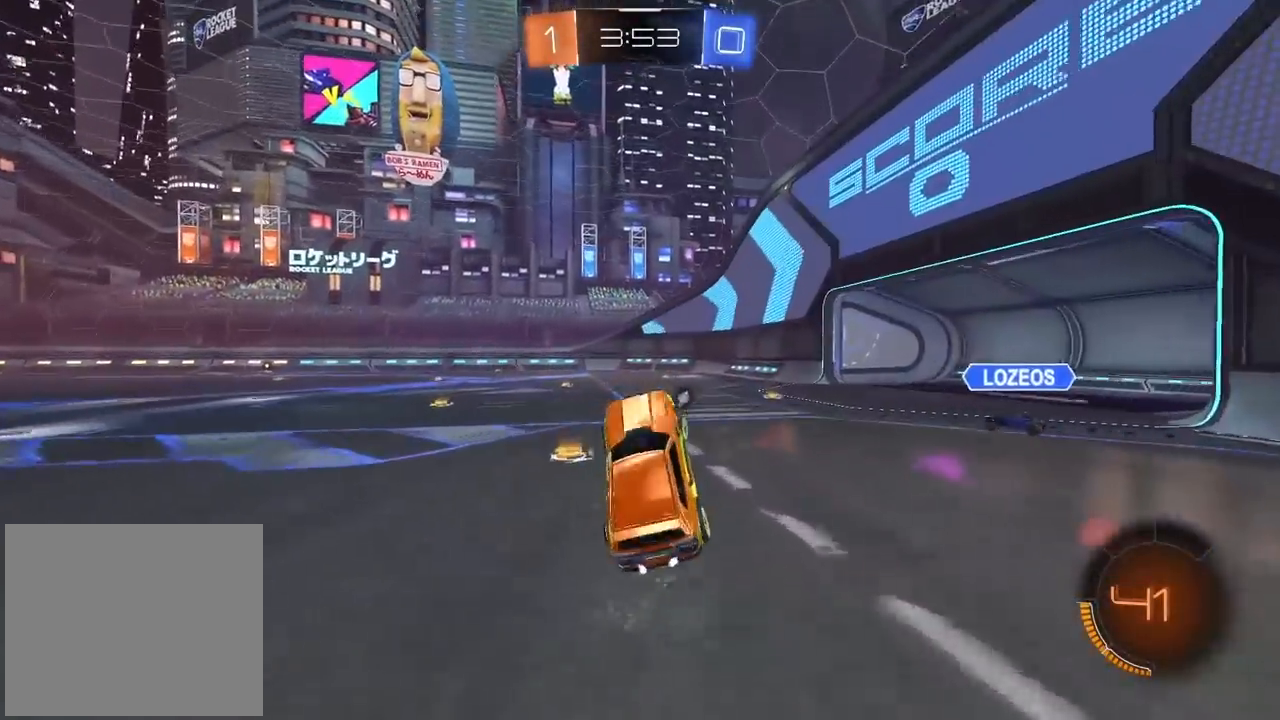
{"dt_ms": 500, "buttons": ["R2"], "left_stick": "center", "right_stick": "center", "events": [[150, "left_stick", "right"], [250, "left_stick", "center"], [300, "R2", "down"]]}
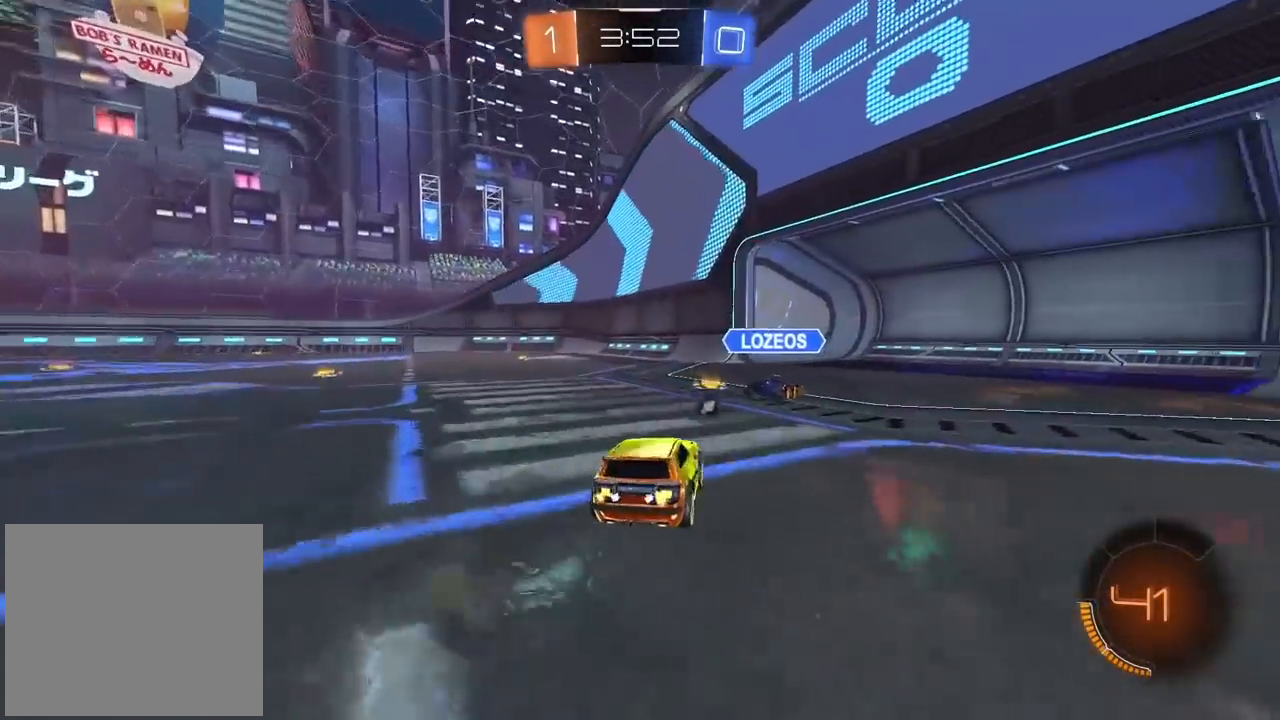
{"dt_ms": 500, "buttons": ["CROSS", "CIRCLE", "R2"], "left_stick": "center", "right_stick": "center", "events": [[133, "CIRCLE", "down"], [133, "left_stick", "right"], [200, "left_stick", "center"], [250, "left_stick", "left"], [383, "left_stick", "center"], [483, "CROSS", "down"]]}
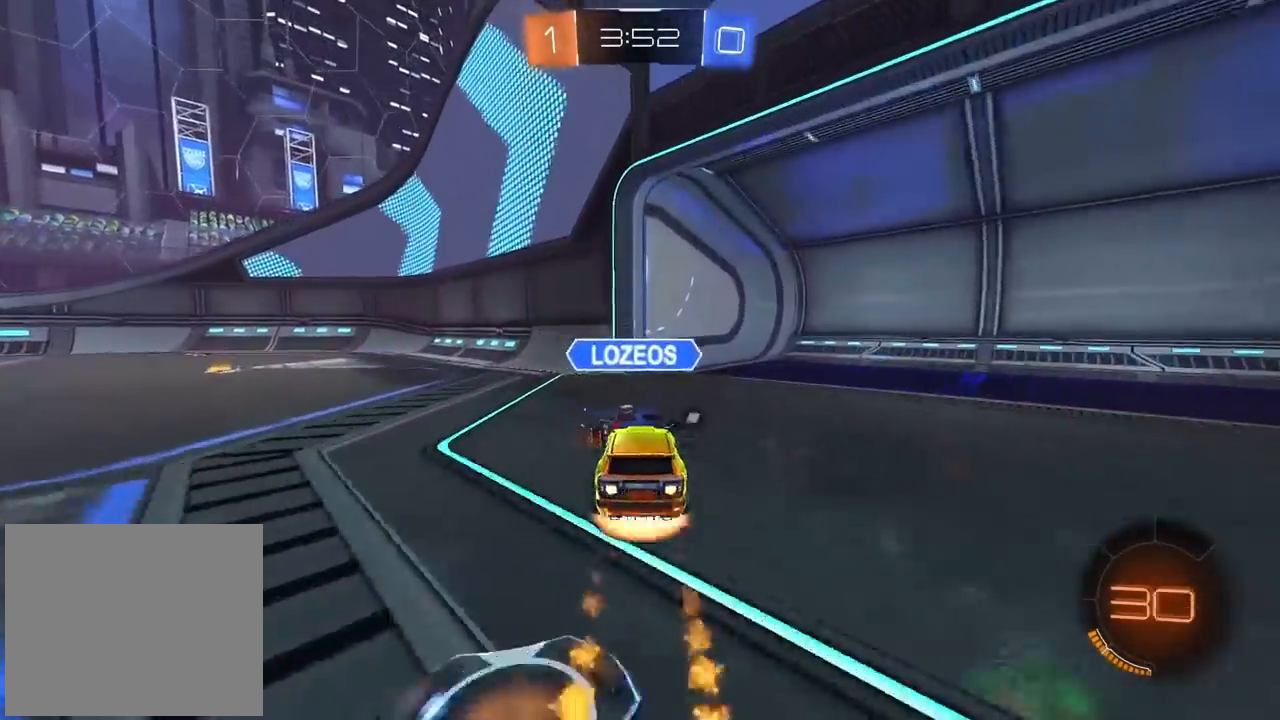
{"dt_ms": 500, "buttons": [], "left_stick": "center", "right_stick": "center", "events": [[17, "left_stick", "up"], [83, "L3", "down"], [100, "CIRCLE", "up"], [117, "CROSS", "up"], [133, "CIRCLE", "down"], [167, "CROSS", "down"], [250, "L3", "up"], [300, "CROSS", "up"], [317, "CIRCLE", "up"], [350, "TRIANGLE", "down"], [350, "left_stick", "center"], [417, "R2", "up"], [450, "TRIANGLE", "up"]]}
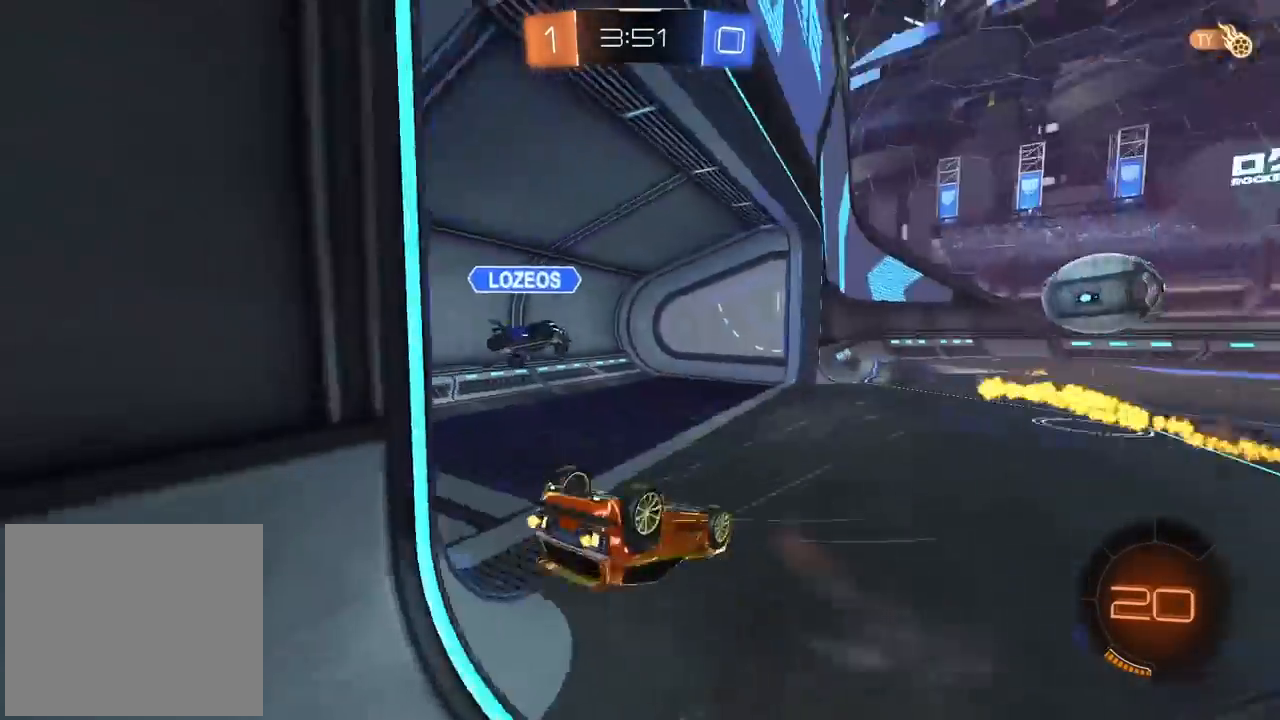
{"dt_ms": 500, "buttons": [], "left_stick": "left", "right_stick": "center", "events": [[450, "left_stick", "left"]]}
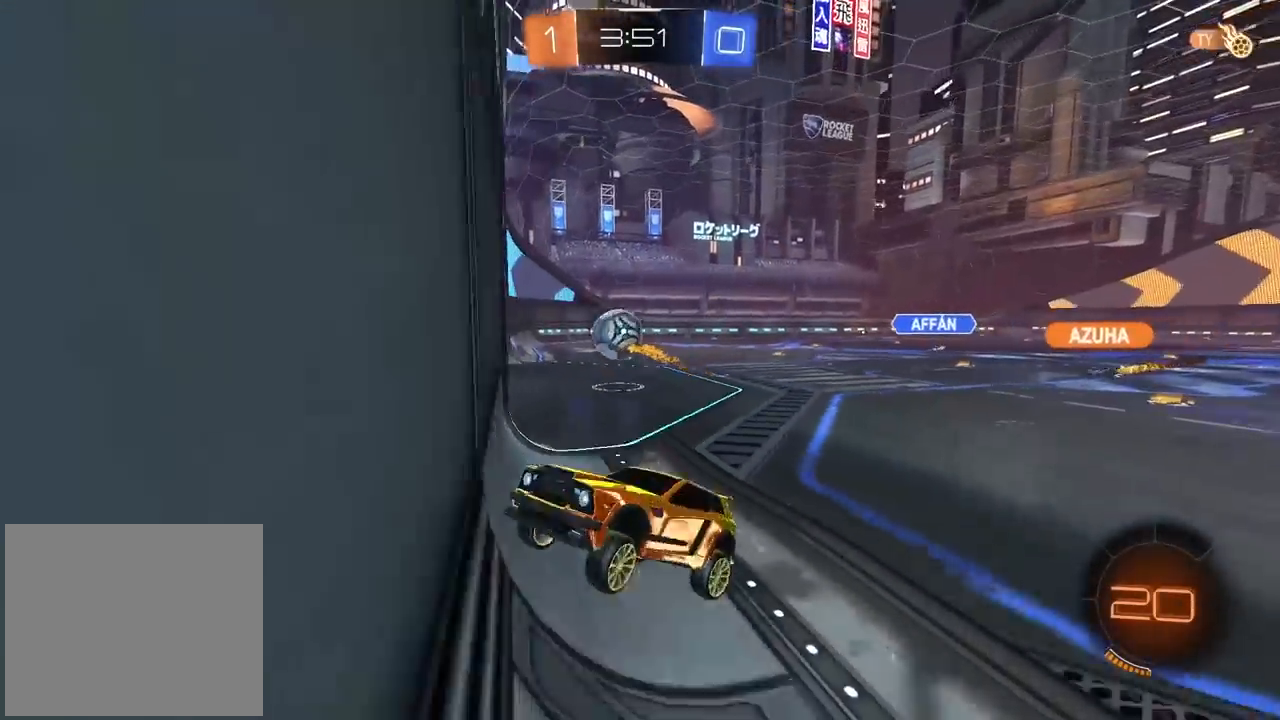
{"dt_ms": 500, "buttons": ["R2"], "left_stick": "left", "right_stick": "center", "events": [[33, "R2", "down"]]}
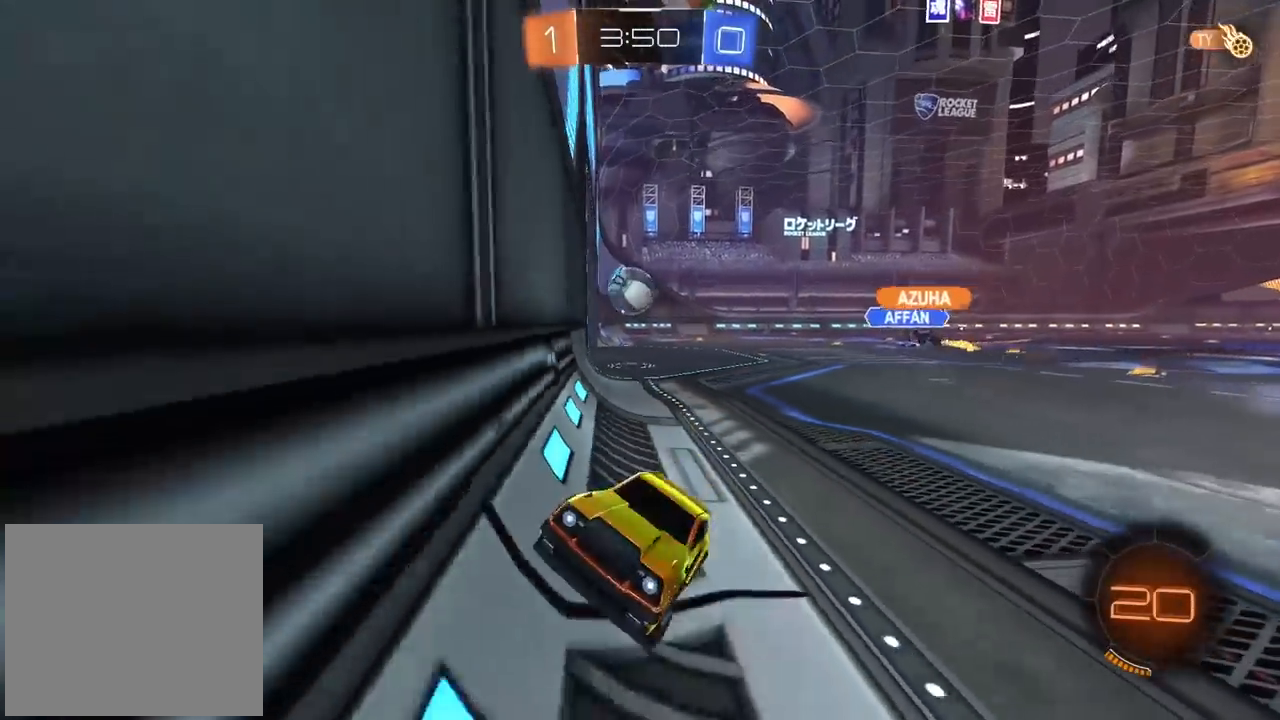
{"dt_ms": 500, "buttons": ["R2"], "left_stick": "left", "right_stick": "center", "events": []}
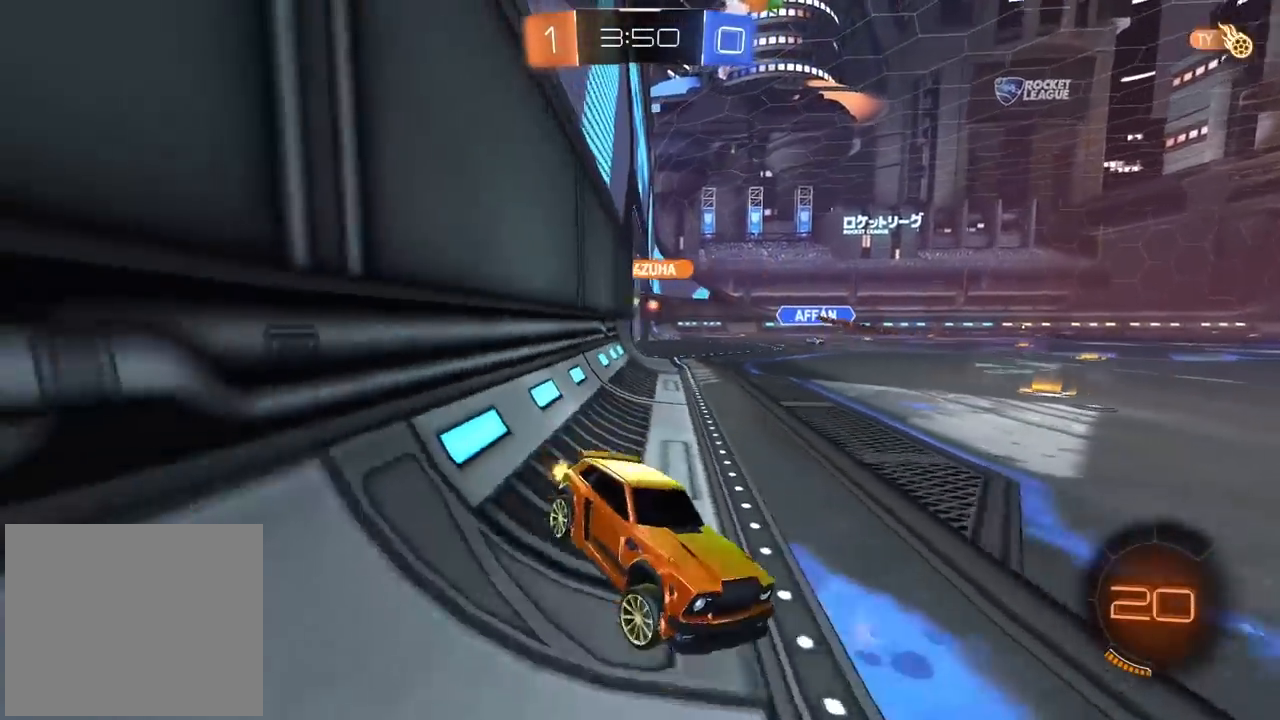
{"dt_ms": 500, "buttons": ["R2"], "left_stick": "center", "right_stick": "center", "events": [[233, "left_stick", "center"]]}
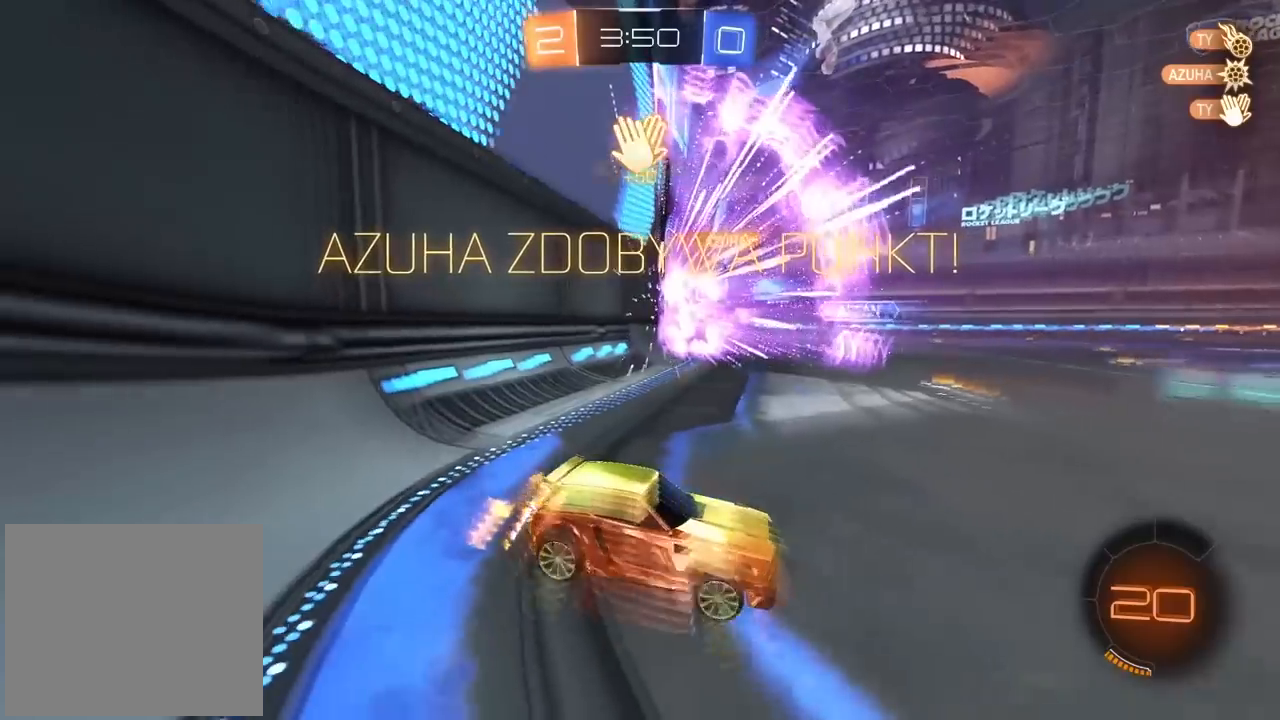
{"dt_ms": 1000, "buttons": ["R2"], "left_stick": "center", "right_stick": "center", "events": [[483, "left_stick", "right"], [850, "left_stick", "center"]]}
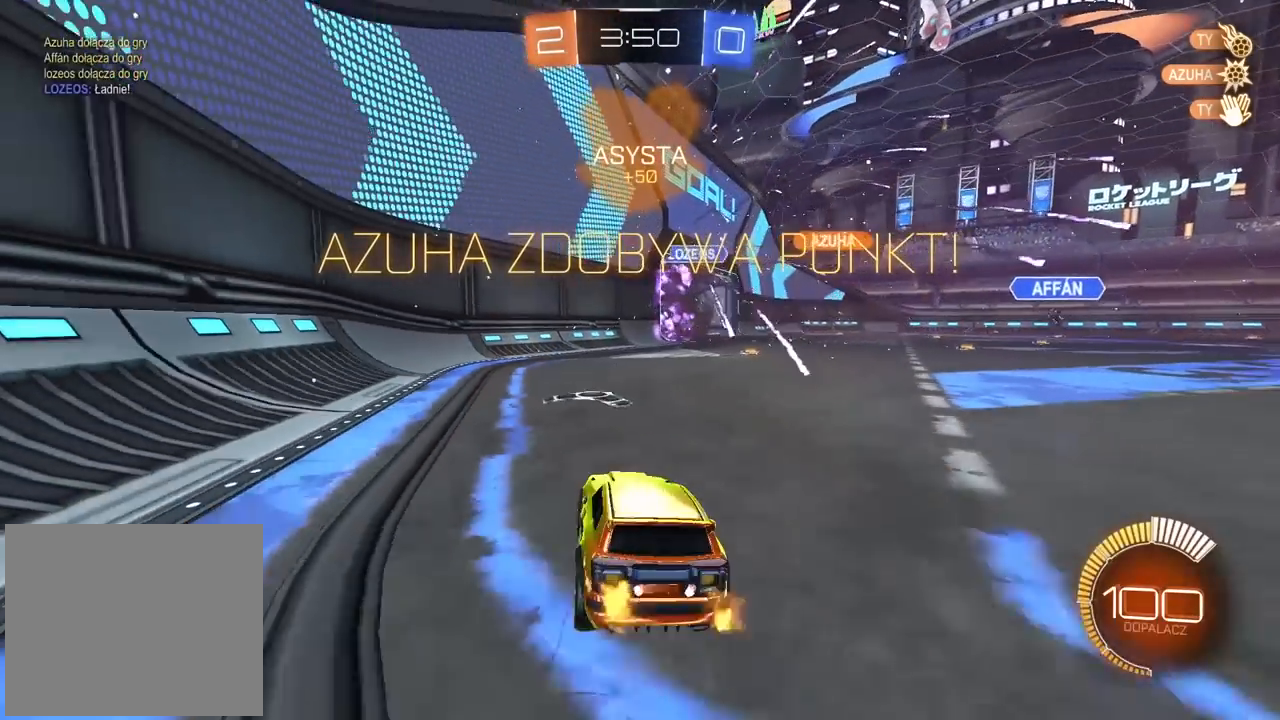
{"dt_ms": 500, "buttons": ["R2"], "left_stick": "center", "right_stick": "center", "events": []}
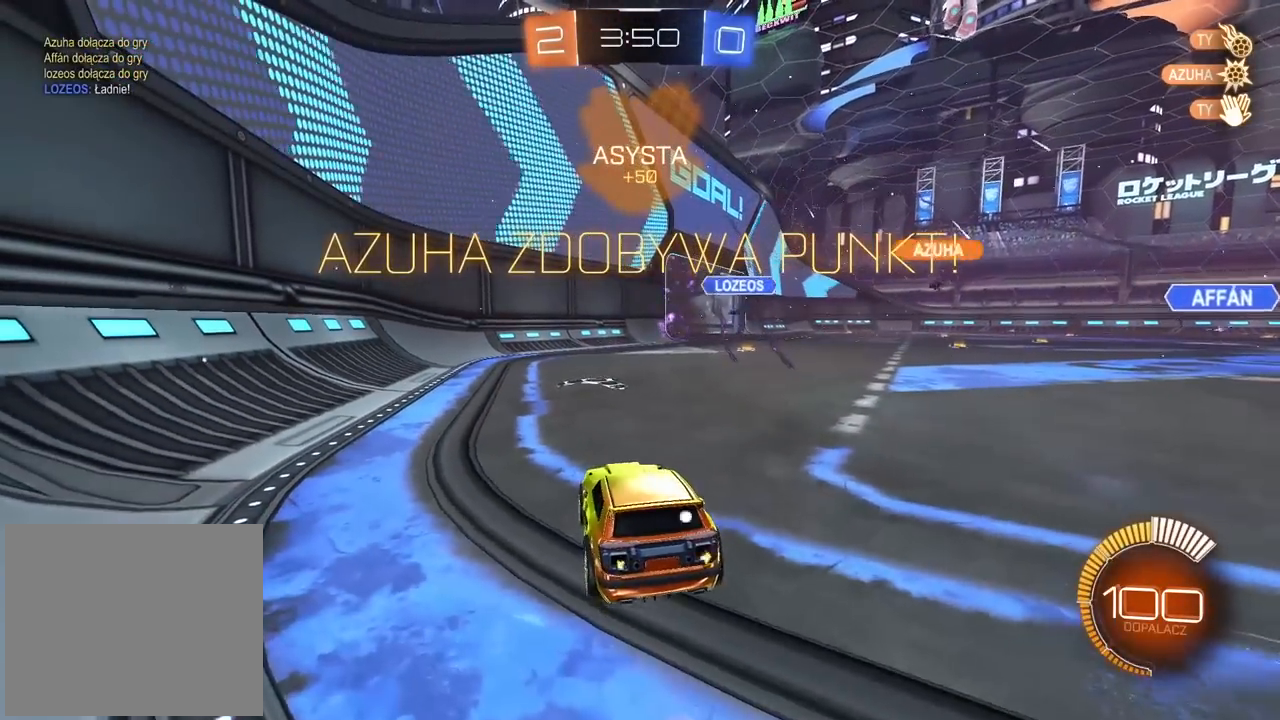
{"dt_ms": 500, "buttons": ["R2"], "left_stick": "right", "right_stick": "center", "events": [[67, "left_stick", "right"]]}
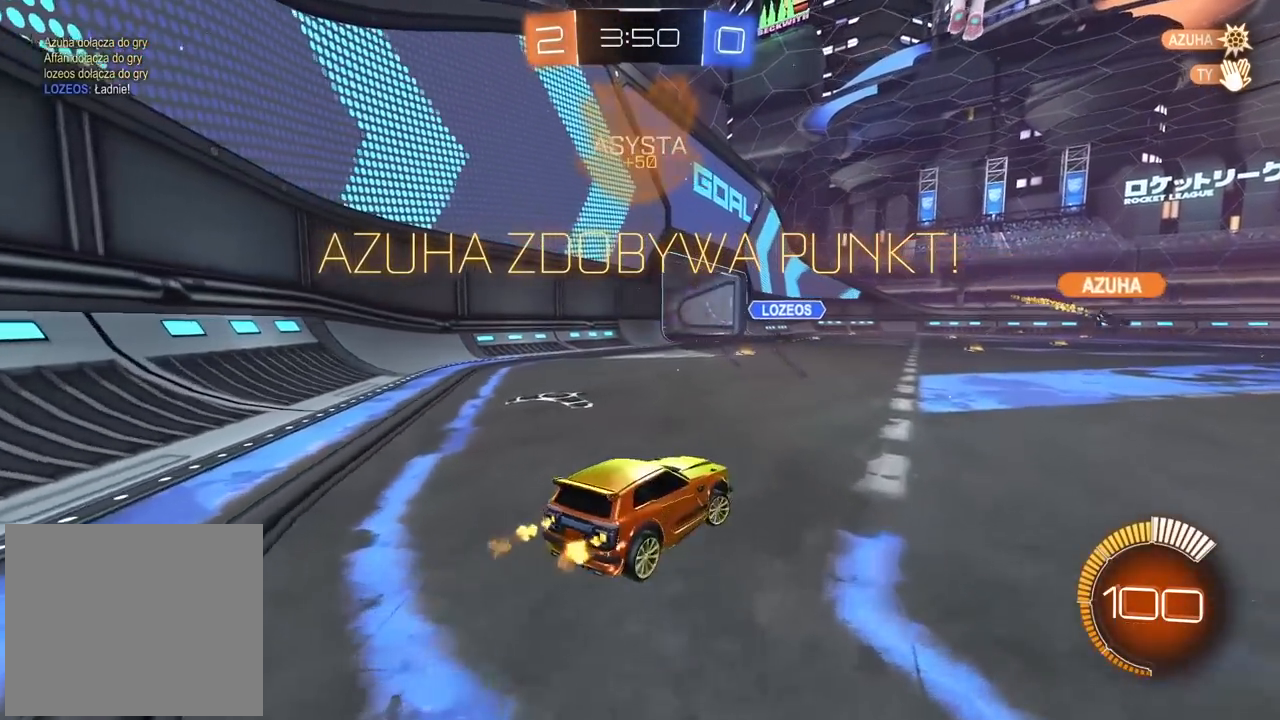
{"dt_ms": 500, "buttons": [], "left_stick": "center", "right_stick": "center", "events": [[133, "CIRCLE", "down"], [200, "CROSS", "down"], [200, "left_stick", "up"], [250, "CROSS", "up"], [267, "CIRCLE", "up"], [367, "left_stick", "center"], [433, "R2", "up"]]}